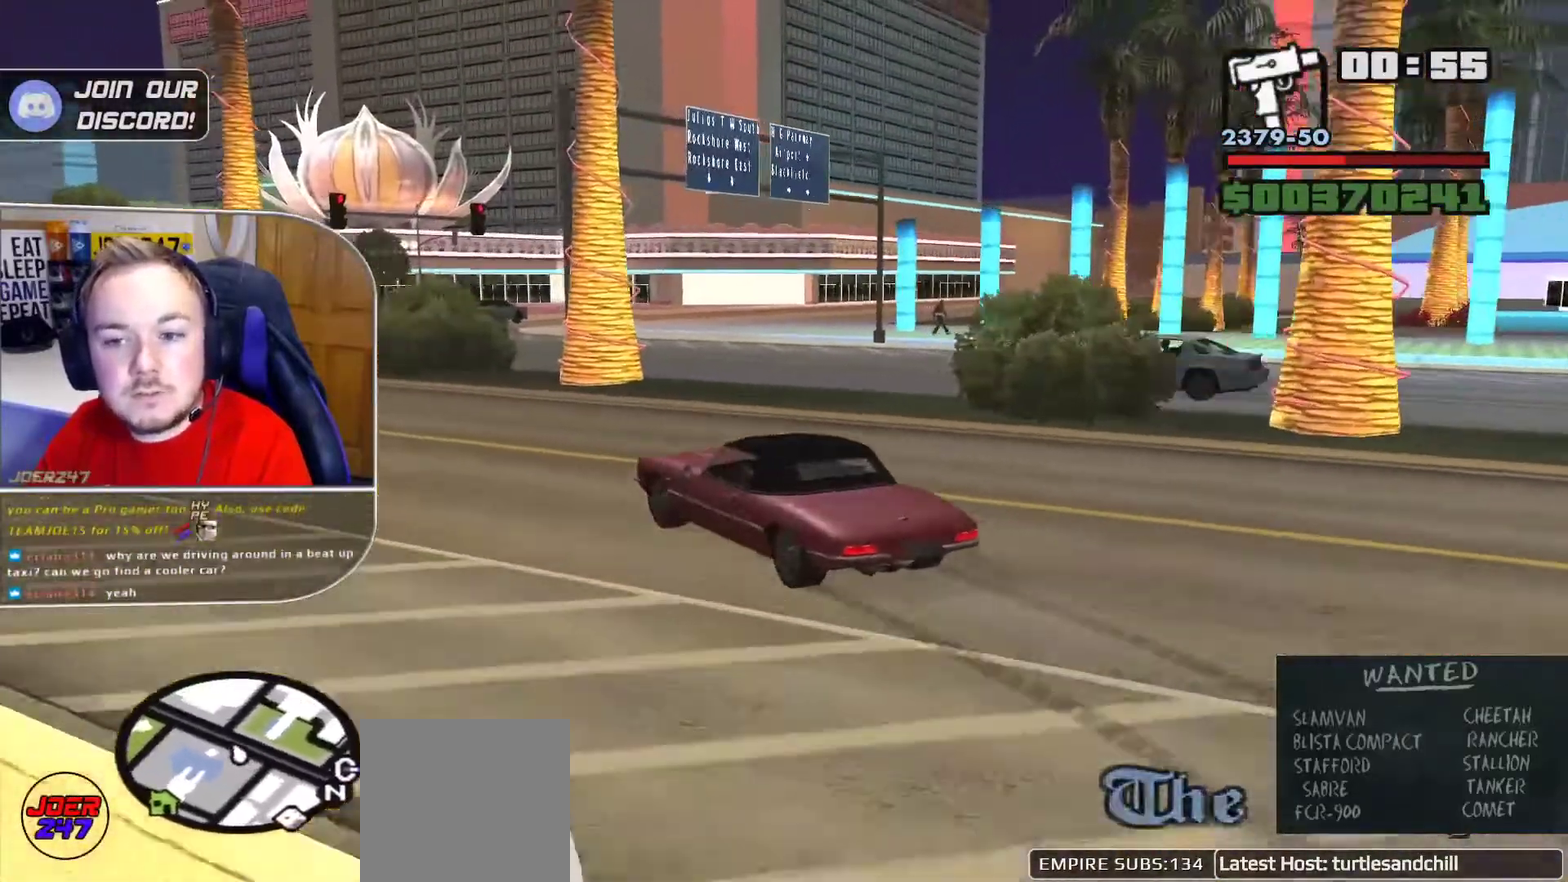
Gameplay with a controller (Xbox layout); each line is a JSON object with the inputs held at the frame after it. "button_events" lists button changes between this image and that frame as [ms after this image, input, new state], when the widget could be followed in between (sticks are given only as held states). Not read: R2 R3.
{"buttons": ["R1"], "left_stick": "center", "right_stick": "center", "button_events": []}
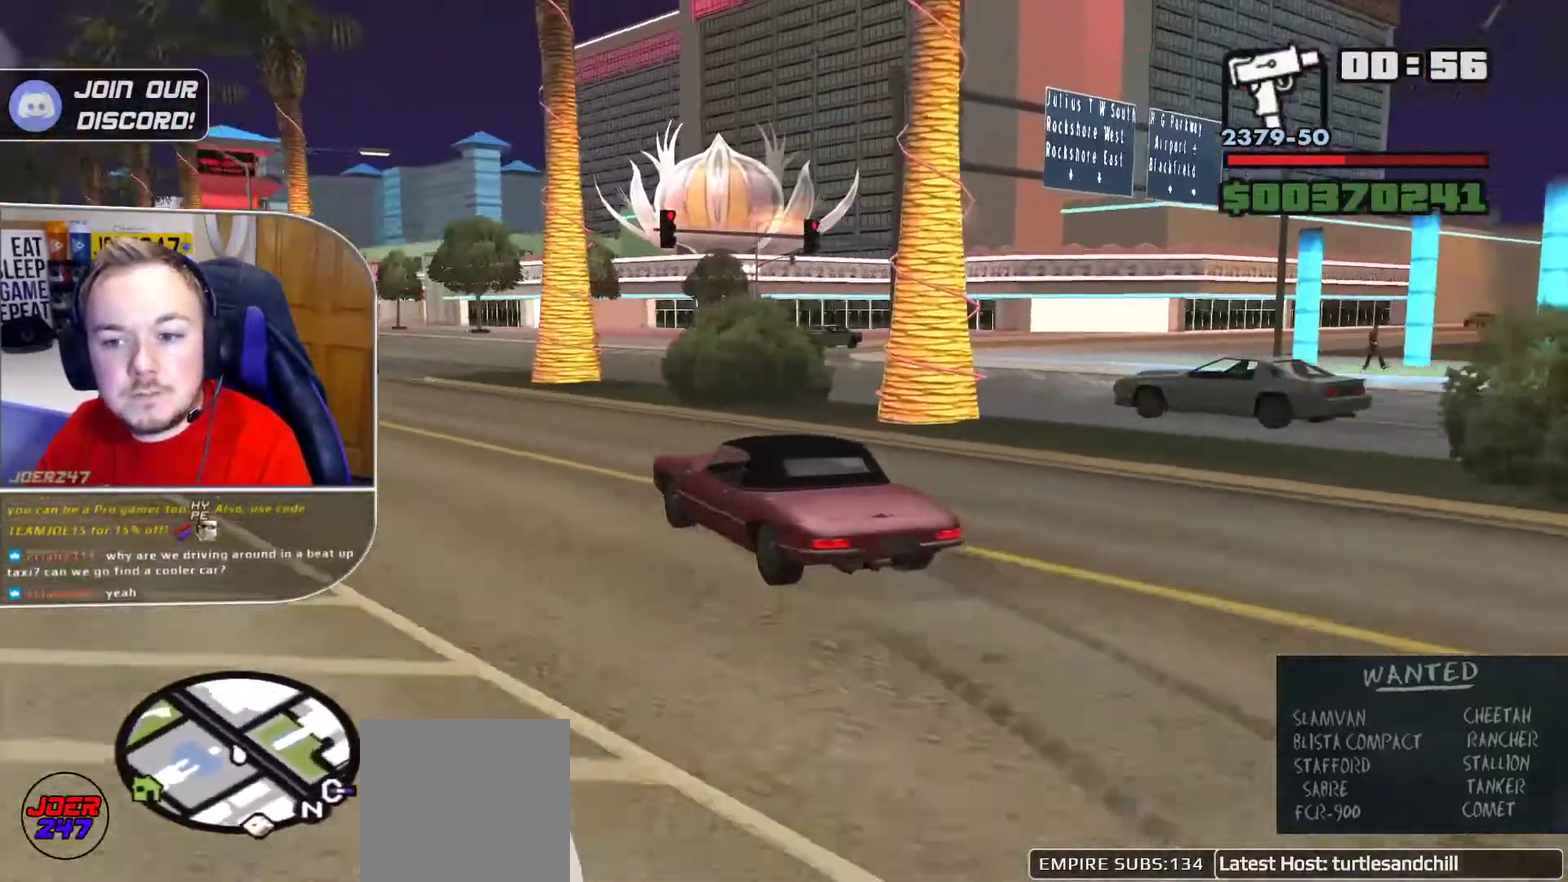
{"buttons": ["R1"], "left_stick": "center", "right_stick": "left", "button_events": []}
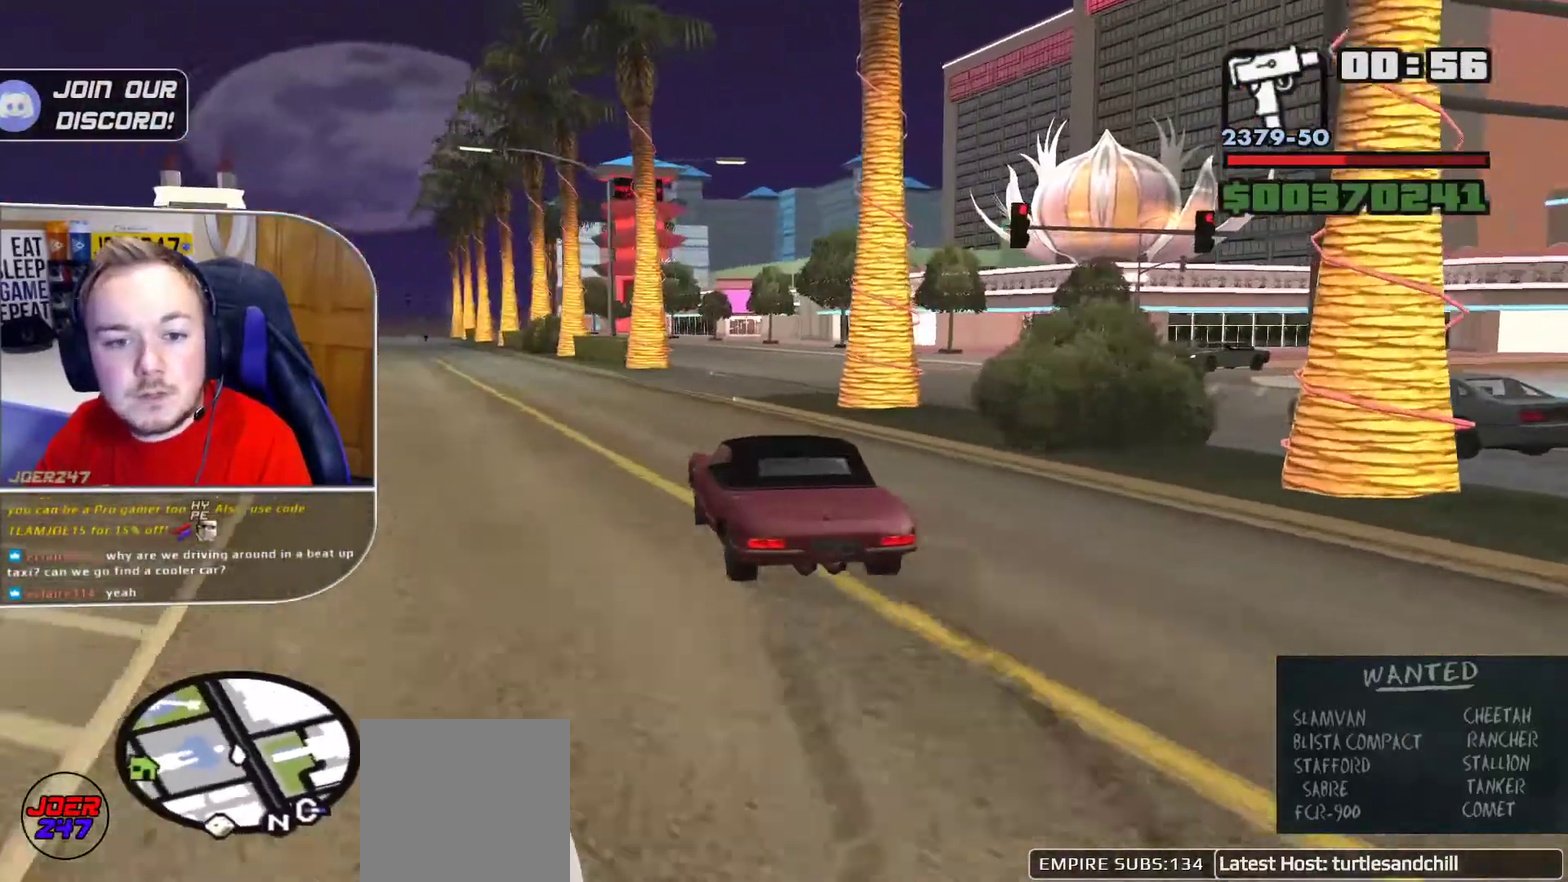
{"buttons": ["R1"], "left_stick": "center", "right_stick": "left", "button_events": []}
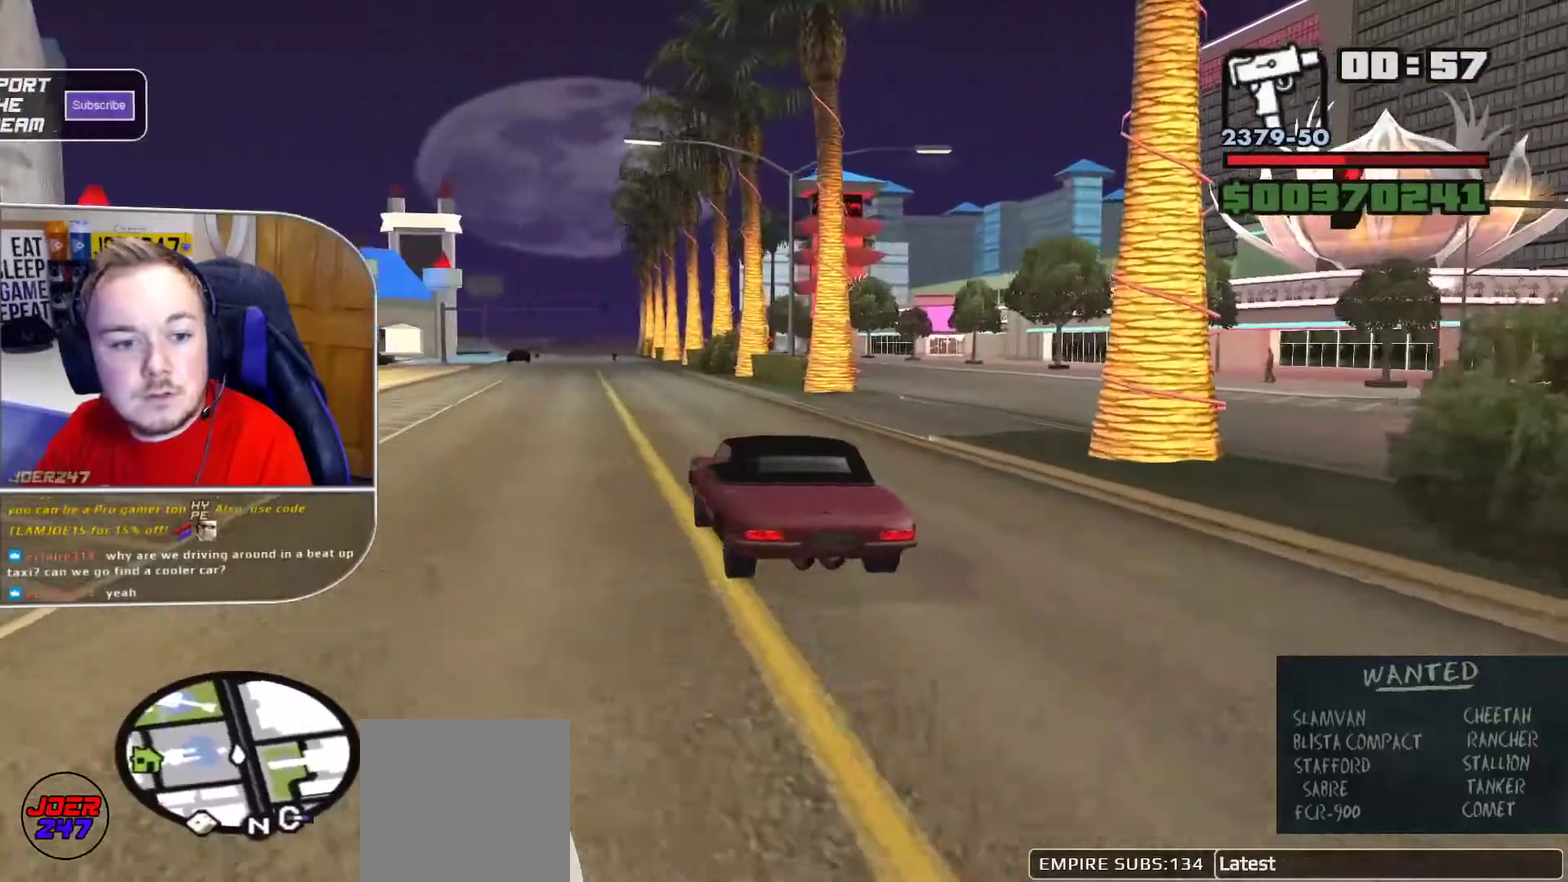
{"buttons": ["R1"], "left_stick": "center", "right_stick": "left", "button_events": []}
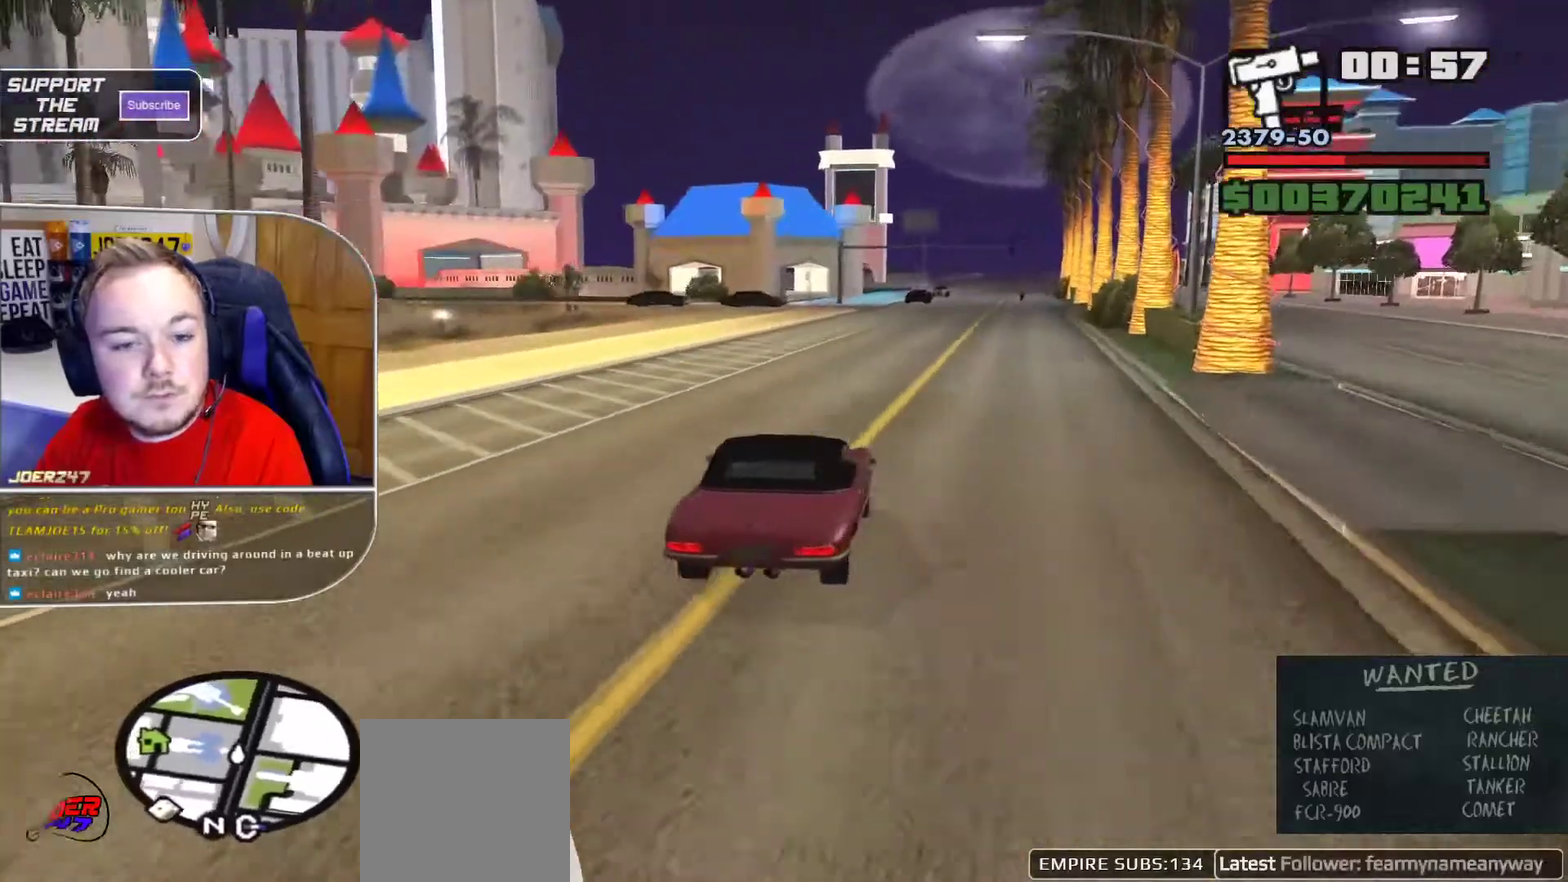
{"buttons": ["R1"], "left_stick": "left", "right_stick": "left", "button_events": []}
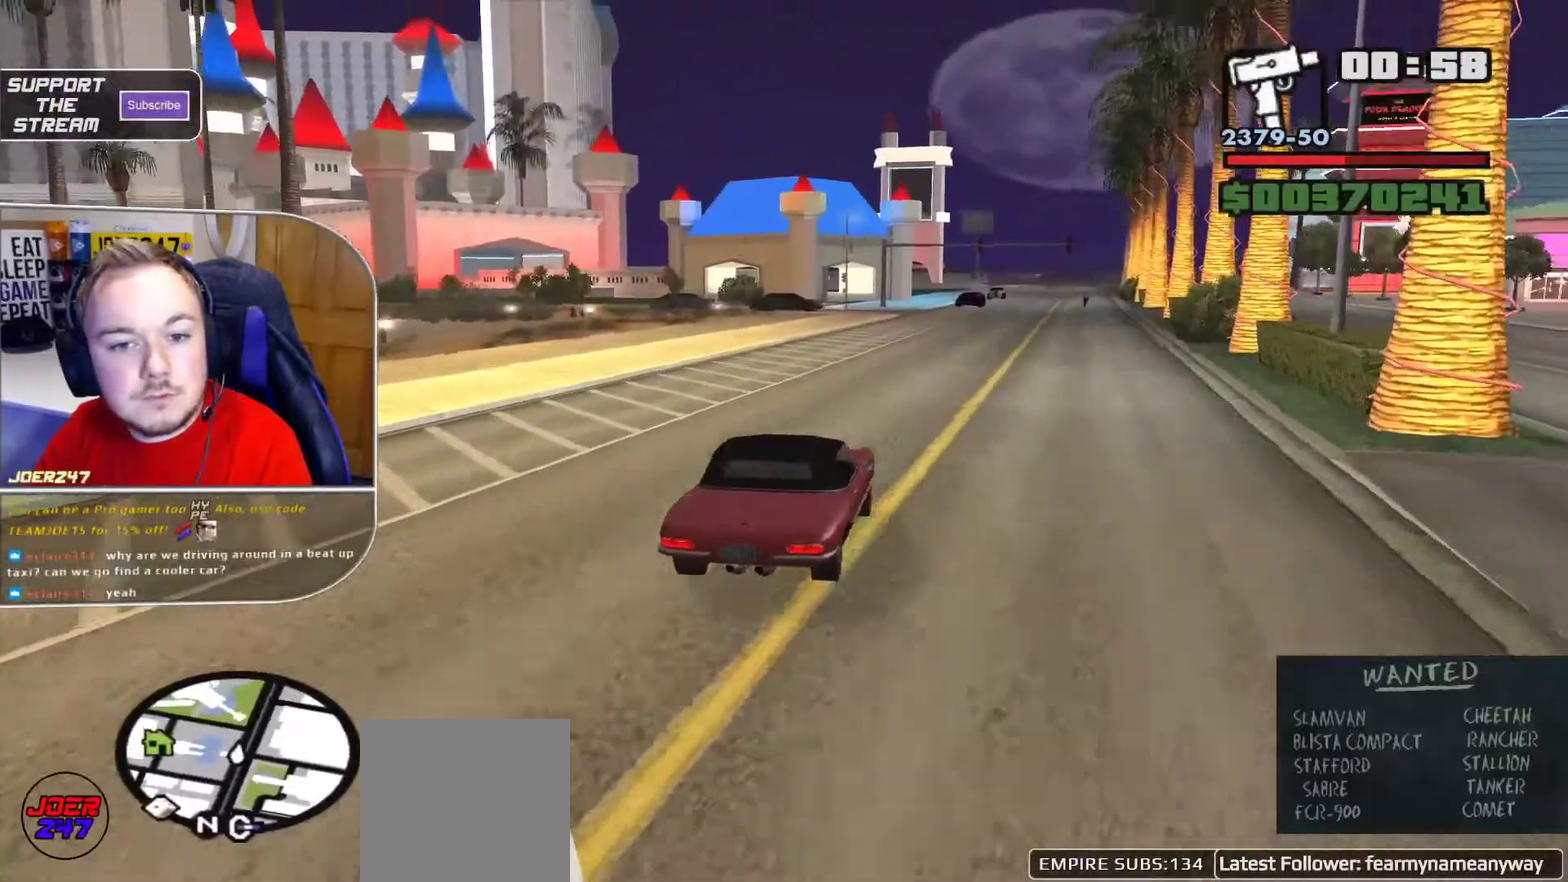
{"buttons": ["R1"], "left_stick": "center", "right_stick": "left", "button_events": []}
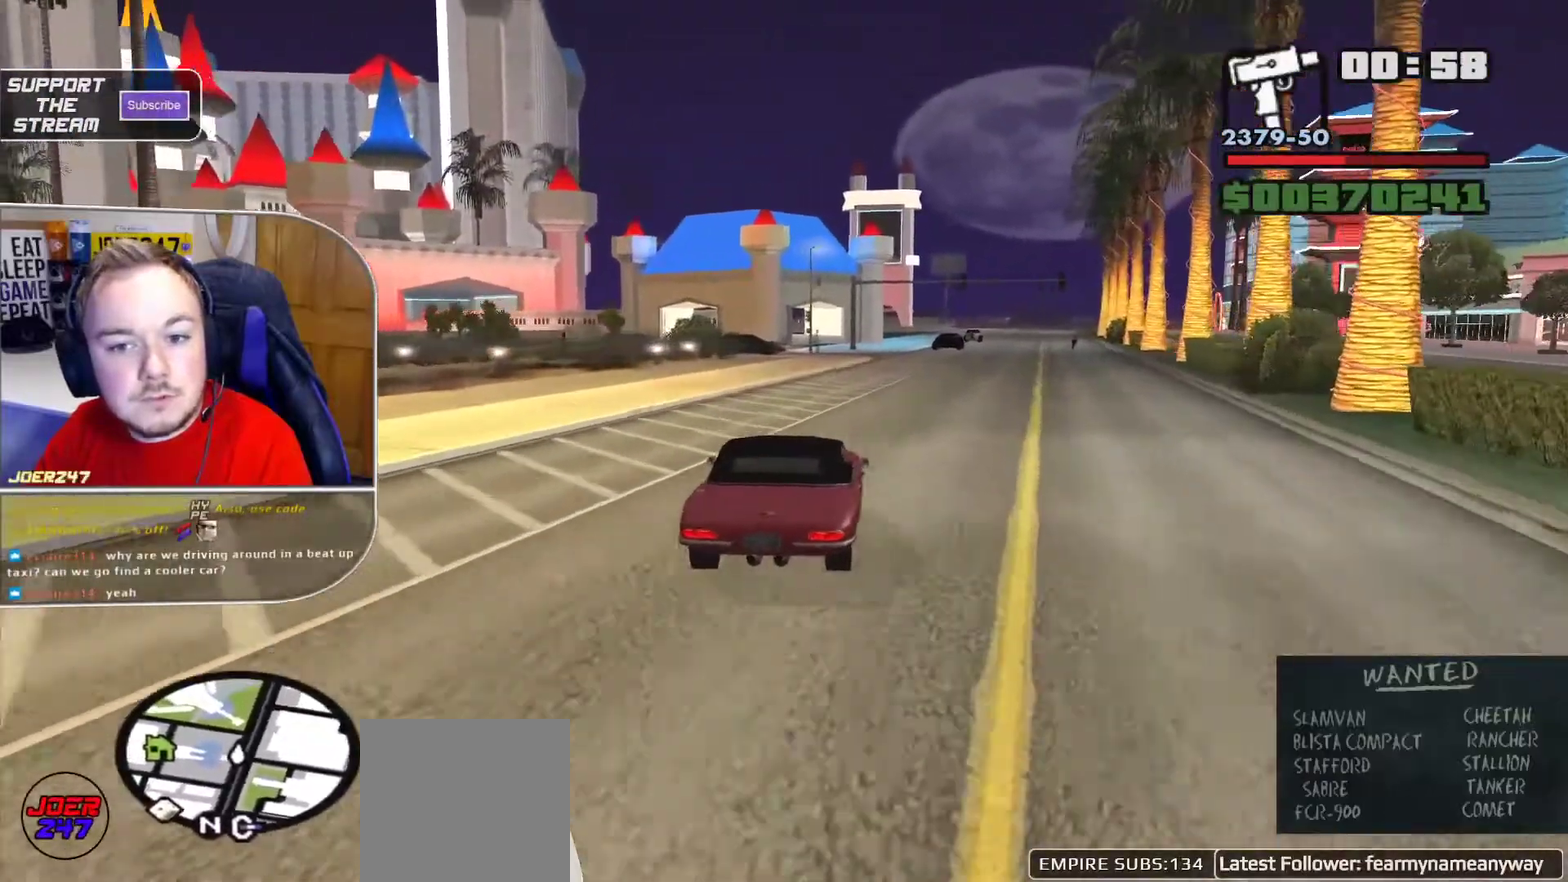
{"buttons": ["R1"], "left_stick": "center", "right_stick": "left", "button_events": []}
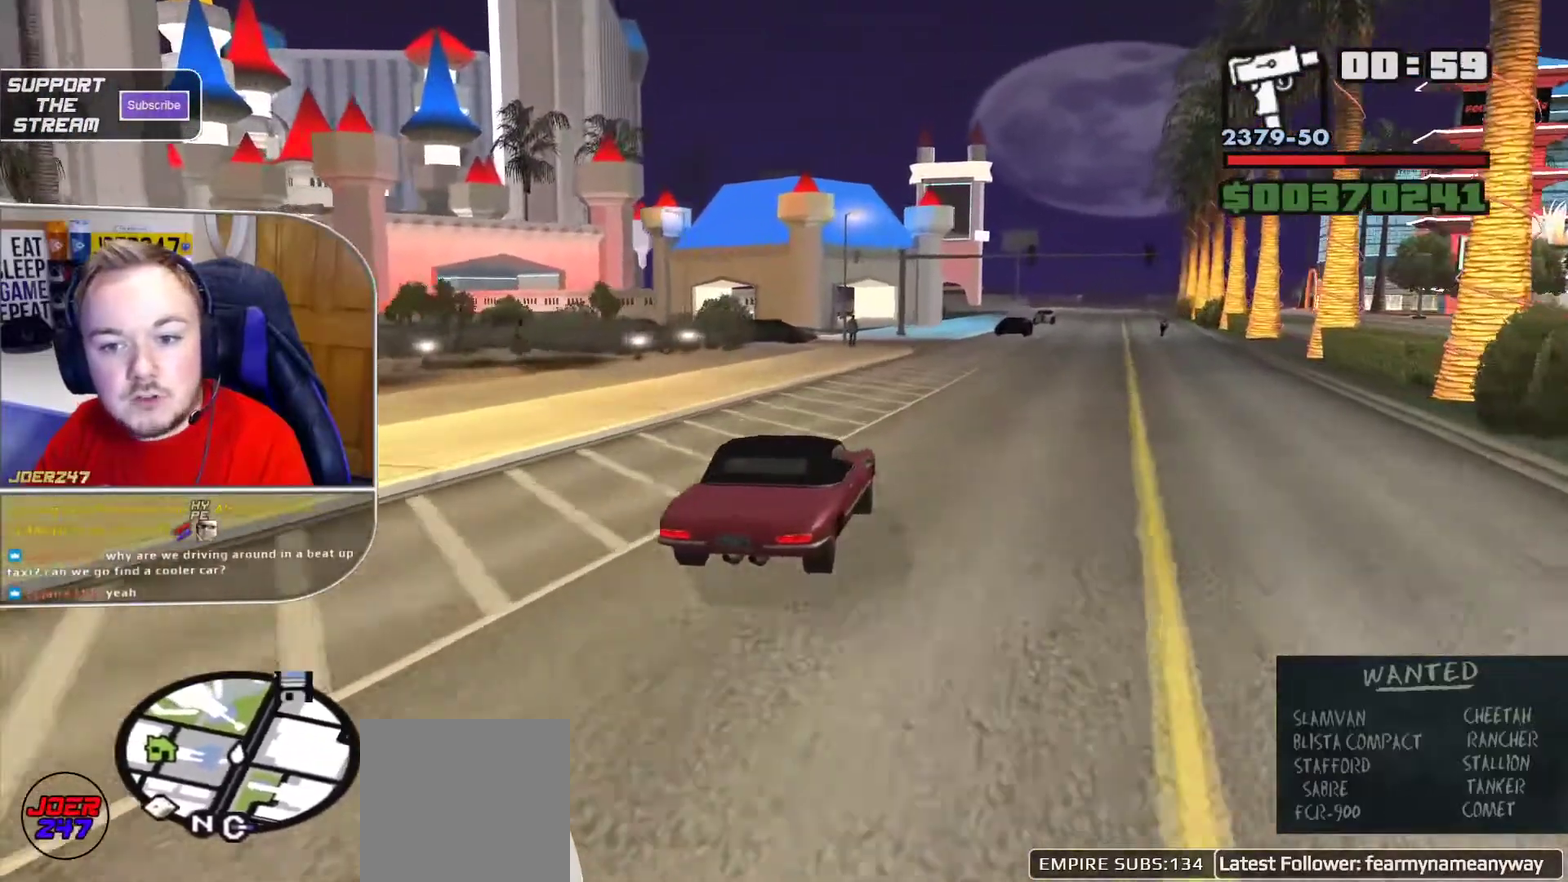
{"buttons": ["R1"], "left_stick": "center", "right_stick": "left", "button_events": []}
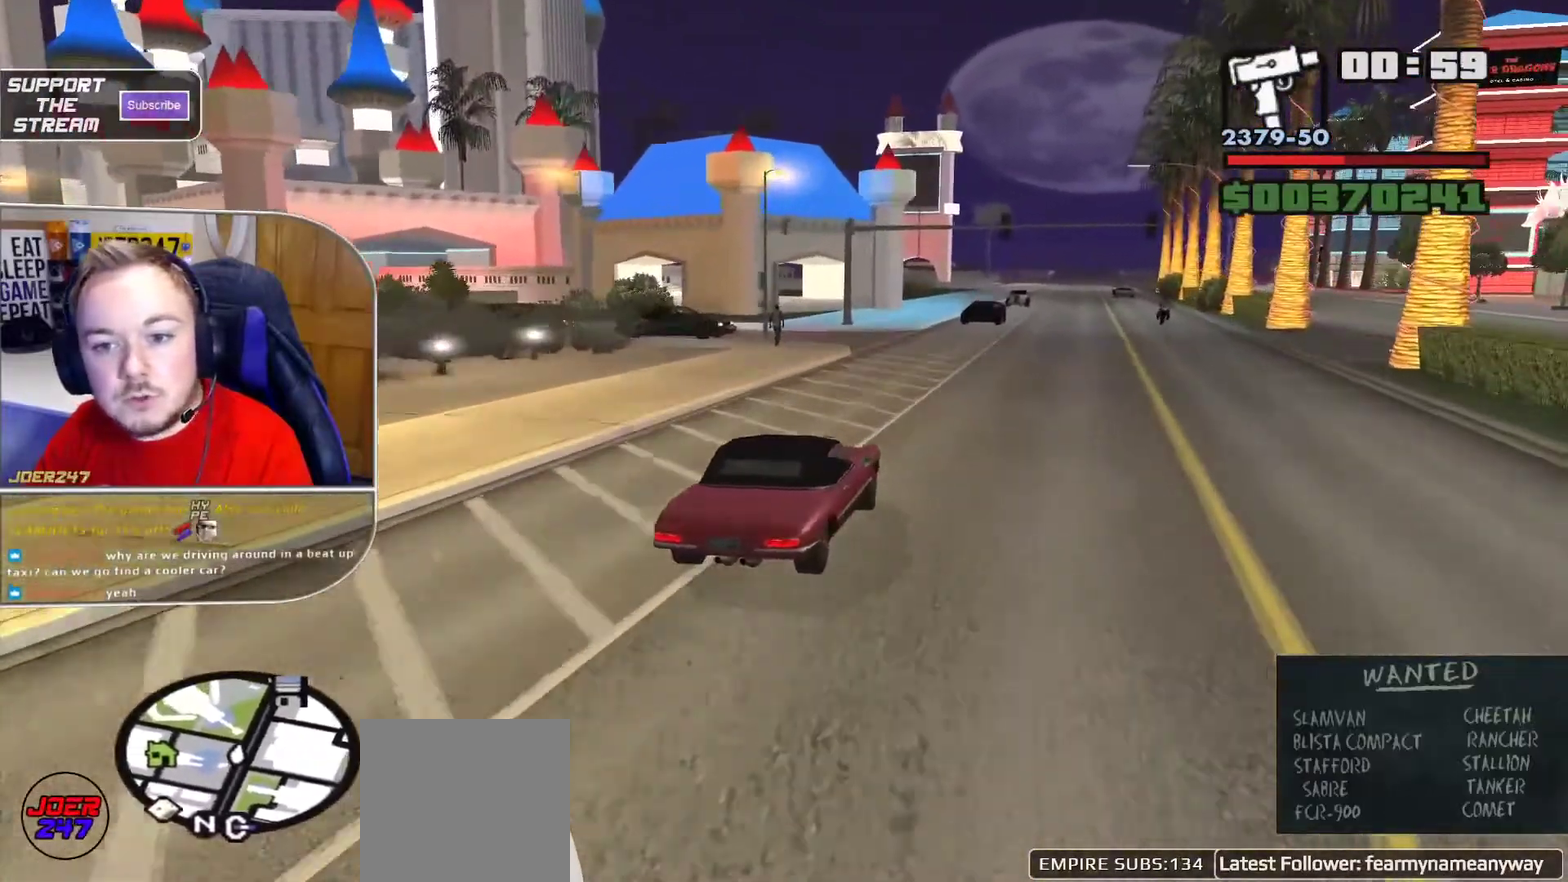
{"buttons": ["L1"], "left_stick": "center", "right_stick": "down-left", "button_events": [[334, "R1", "up"], [417, "L1", "down"]]}
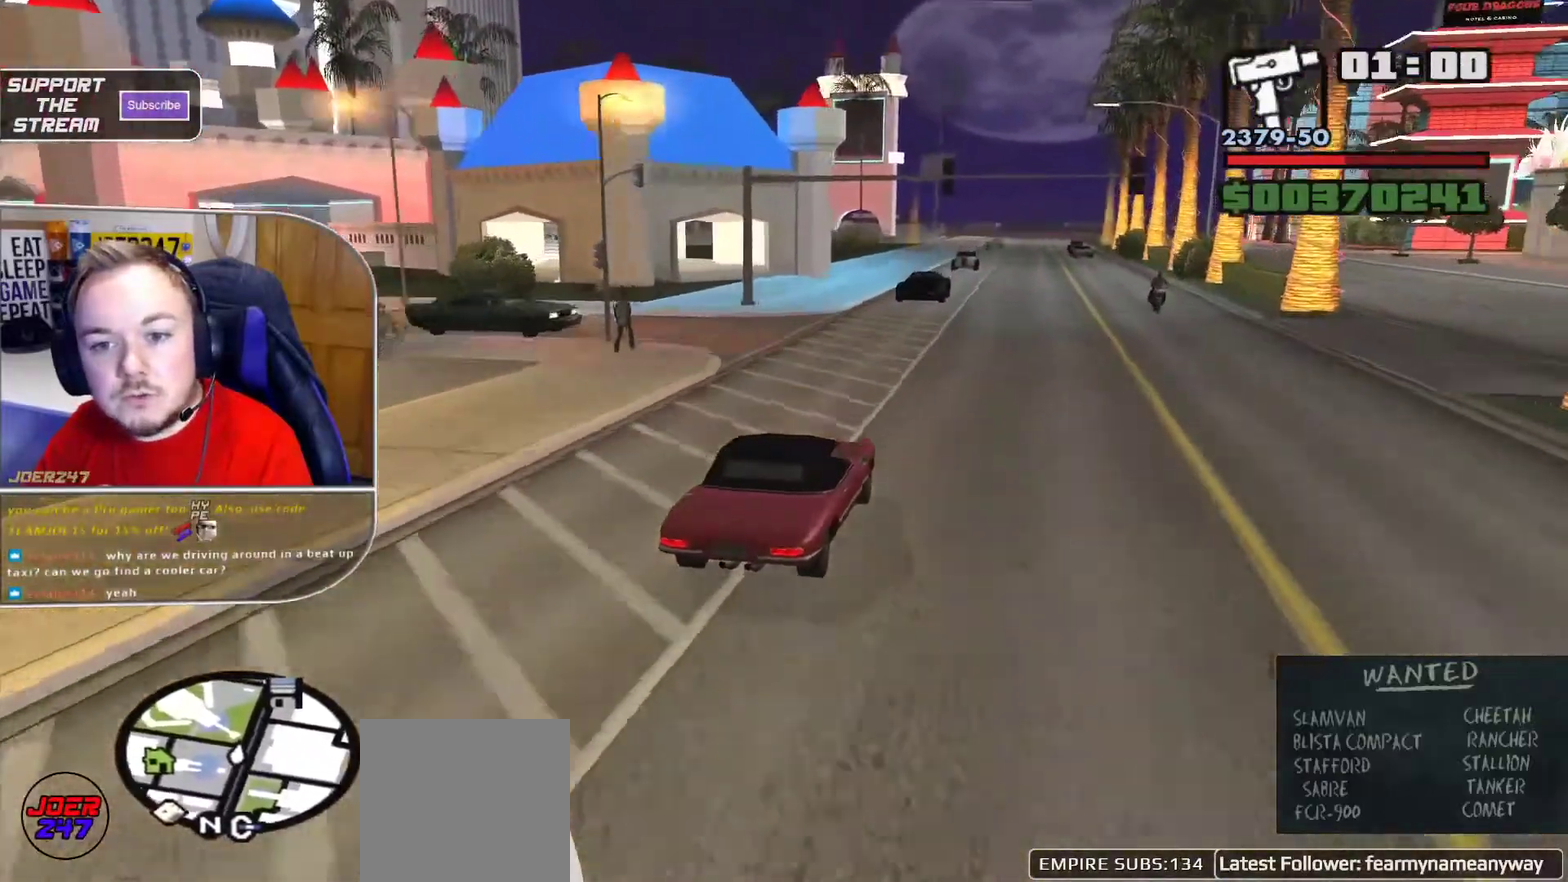
{"buttons": [], "left_stick": "center", "right_stick": "down-left", "button_events": [[42, "L1", "up"]]}
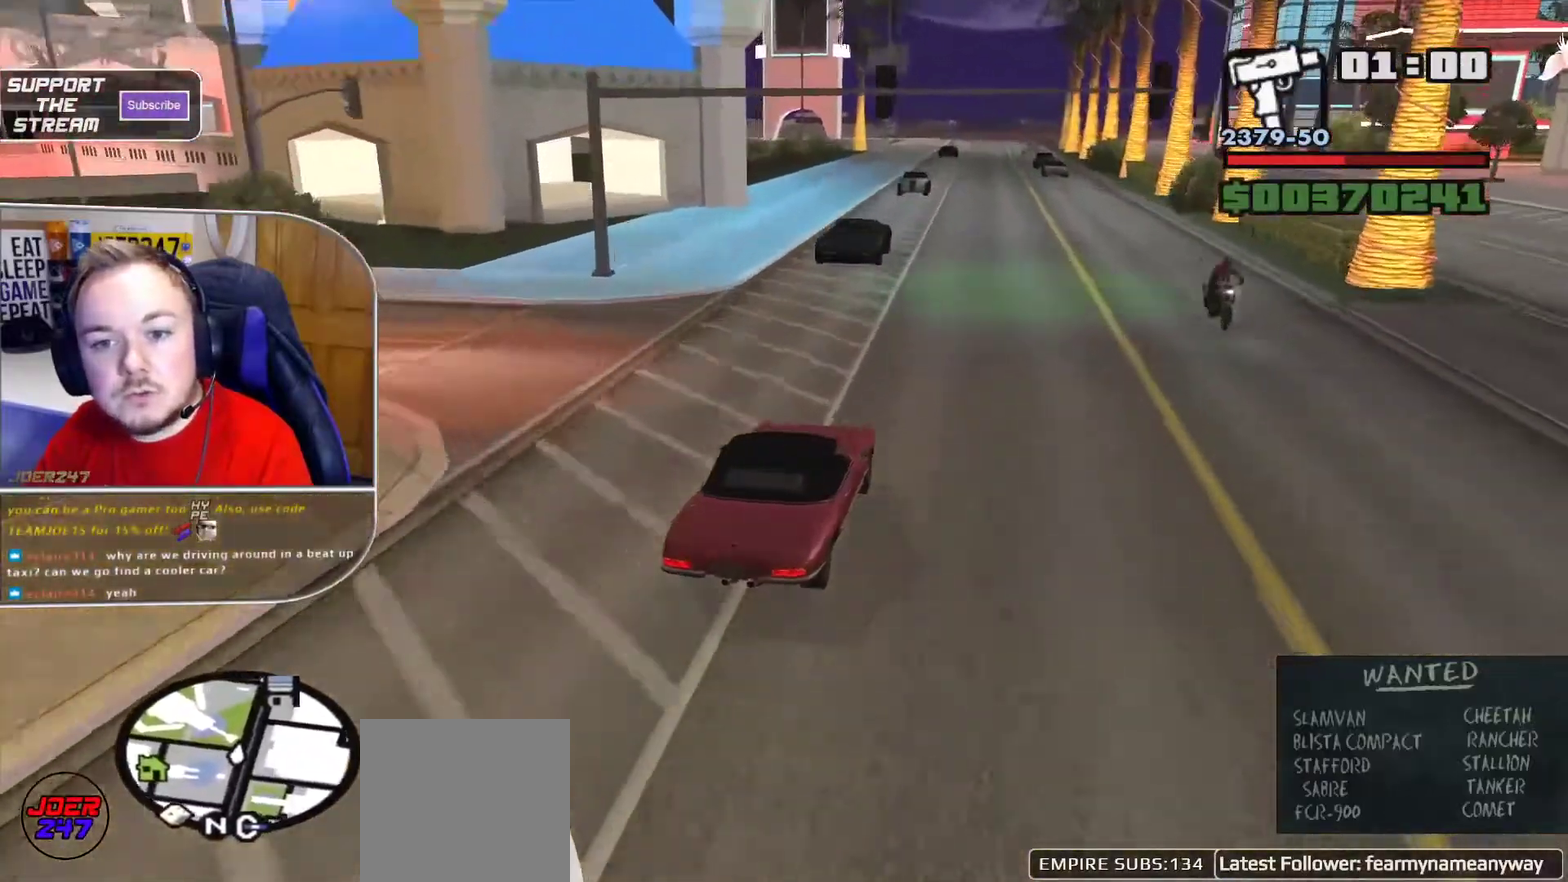
{"buttons": [], "left_stick": "center", "right_stick": "down-left", "button_events": []}
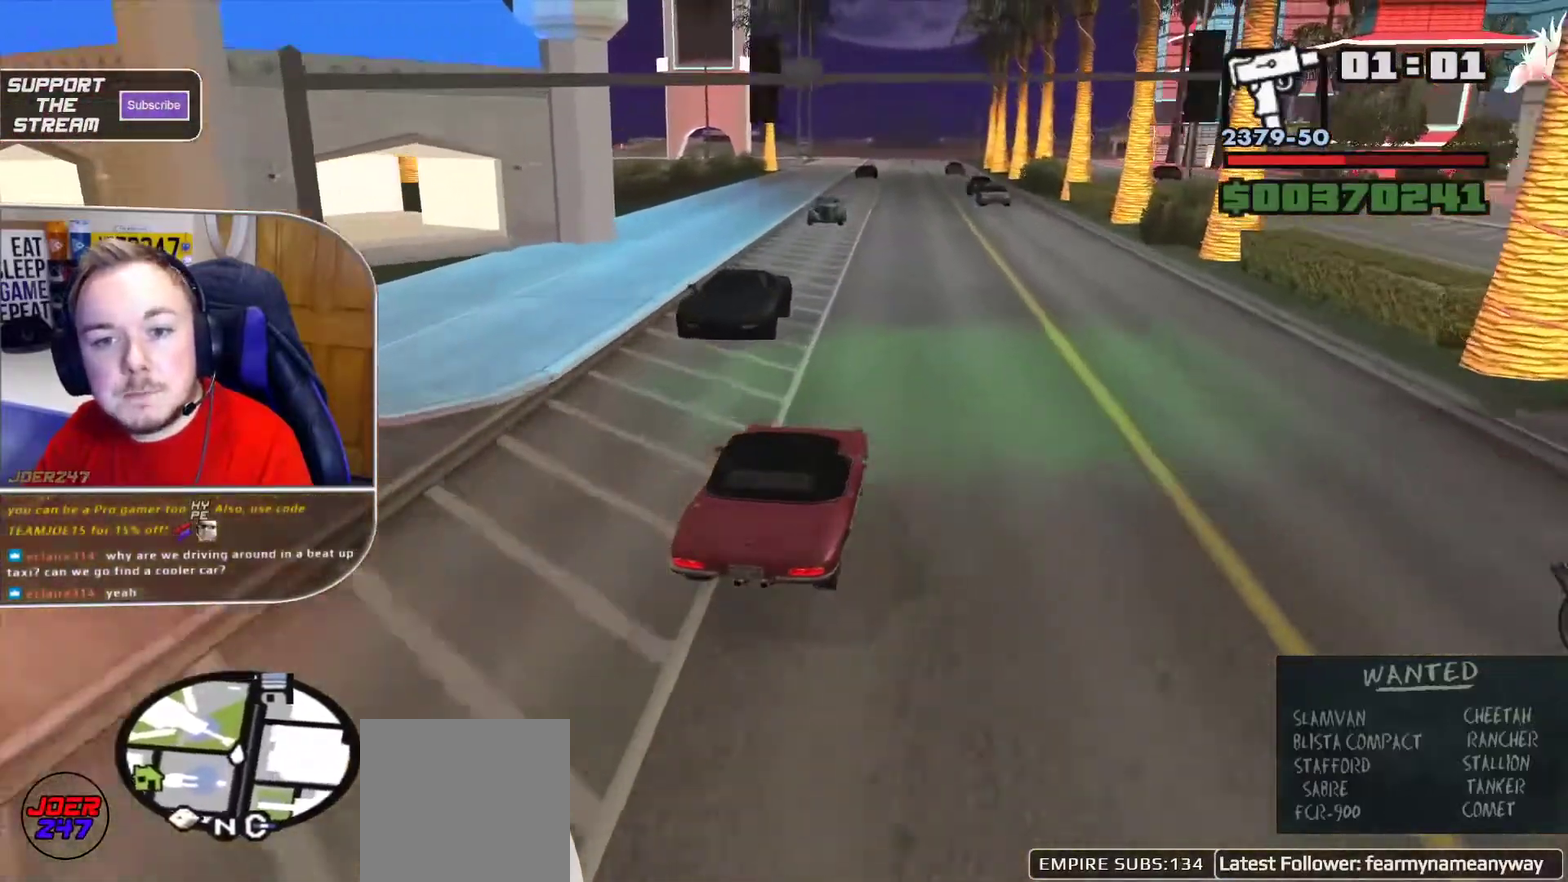
{"buttons": [], "left_stick": "center", "right_stick": "down-left", "button_events": []}
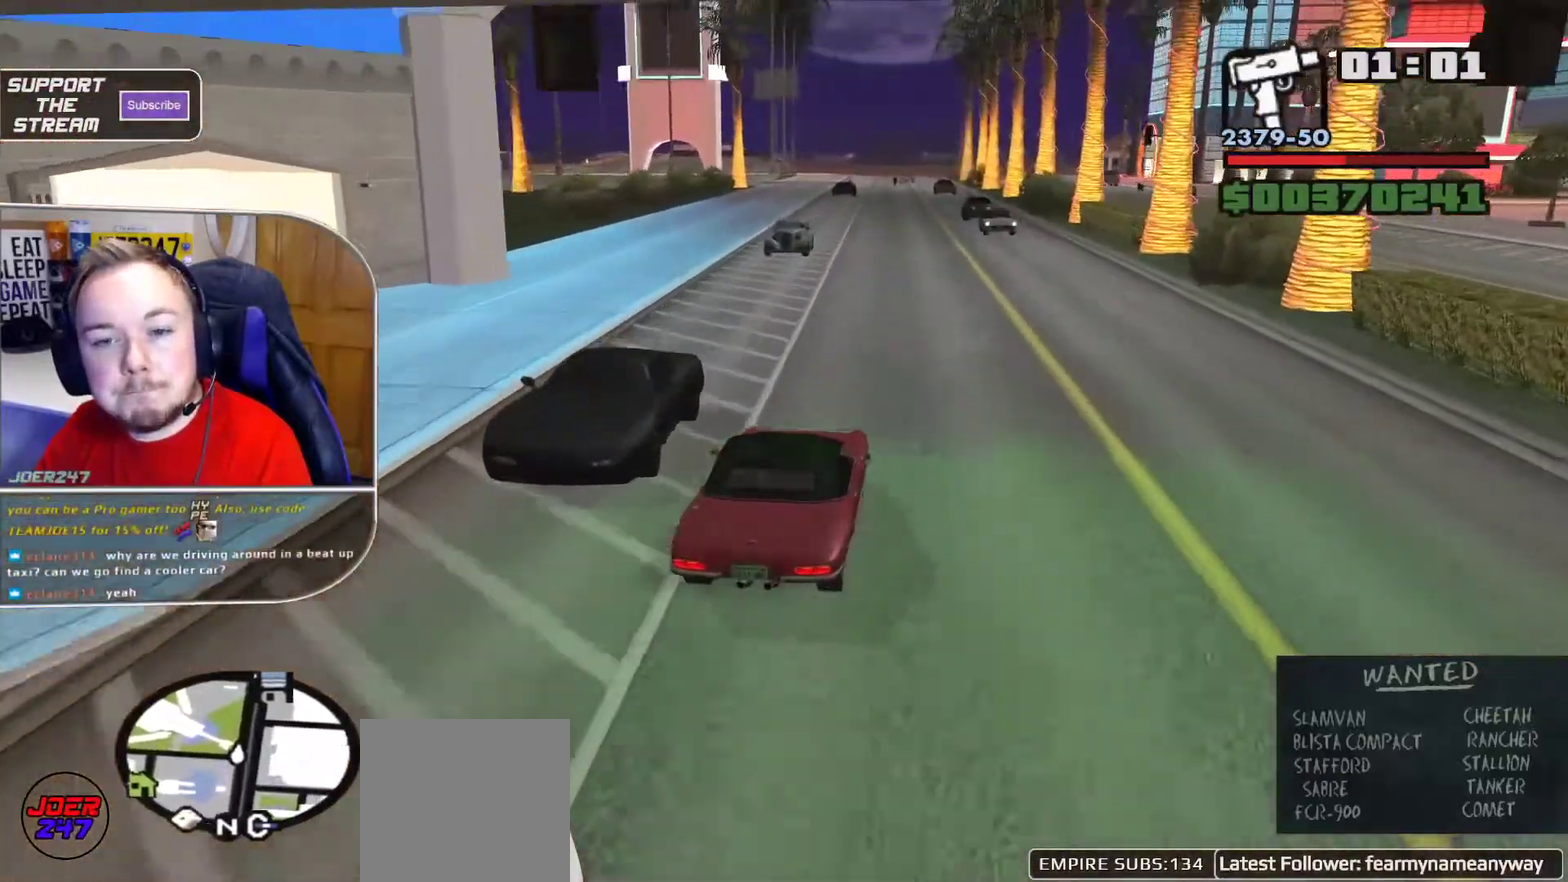
{"buttons": [], "left_stick": "center", "right_stick": "down-left", "button_events": []}
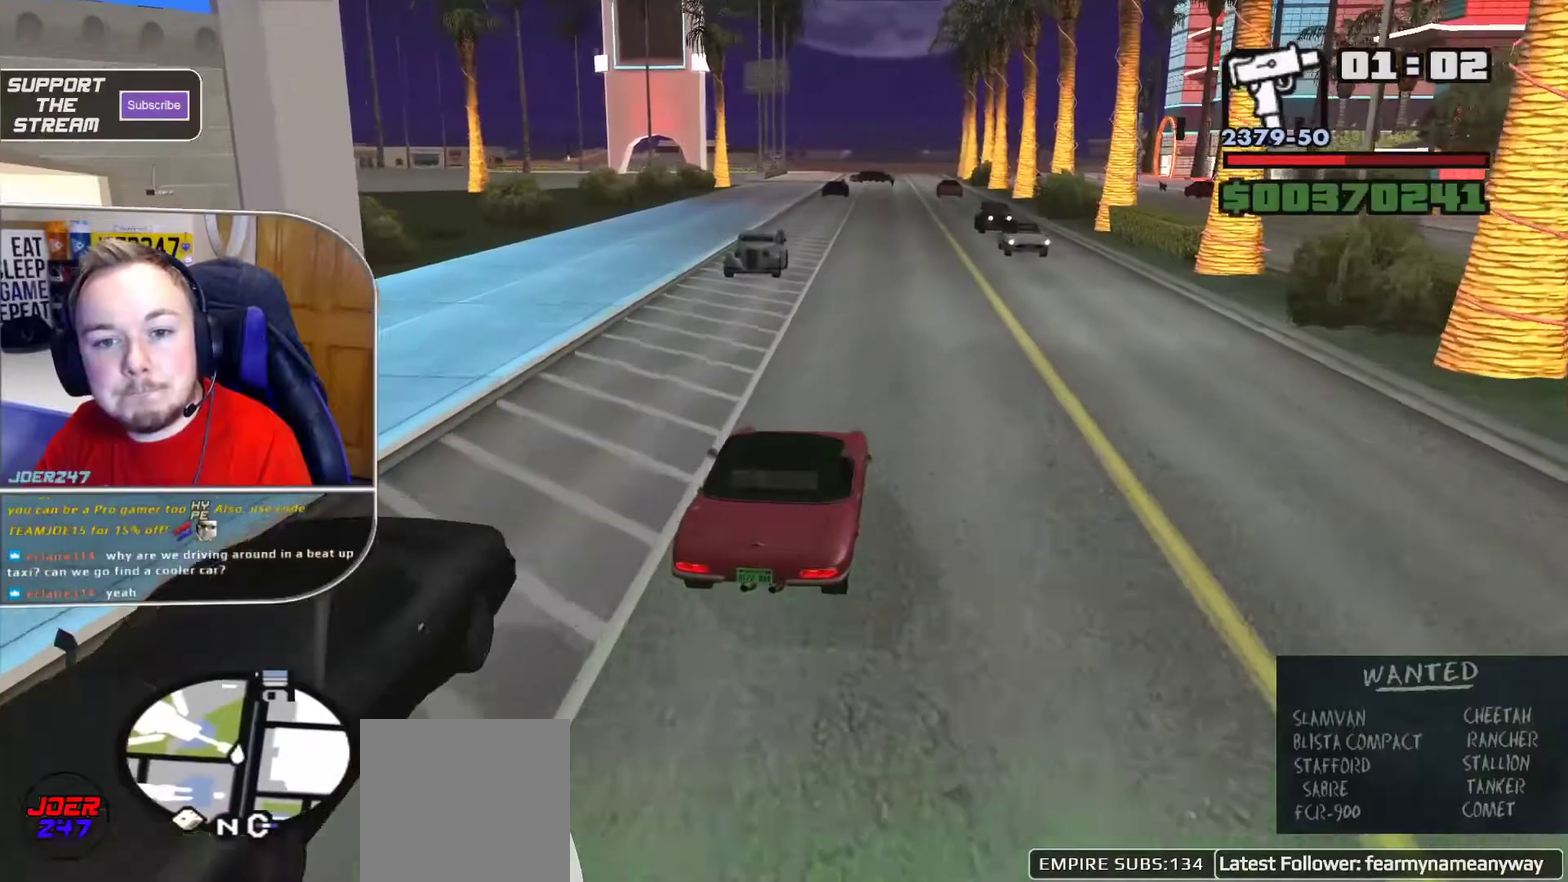
{"buttons": [], "left_stick": "center", "right_stick": "down-left", "button_events": []}
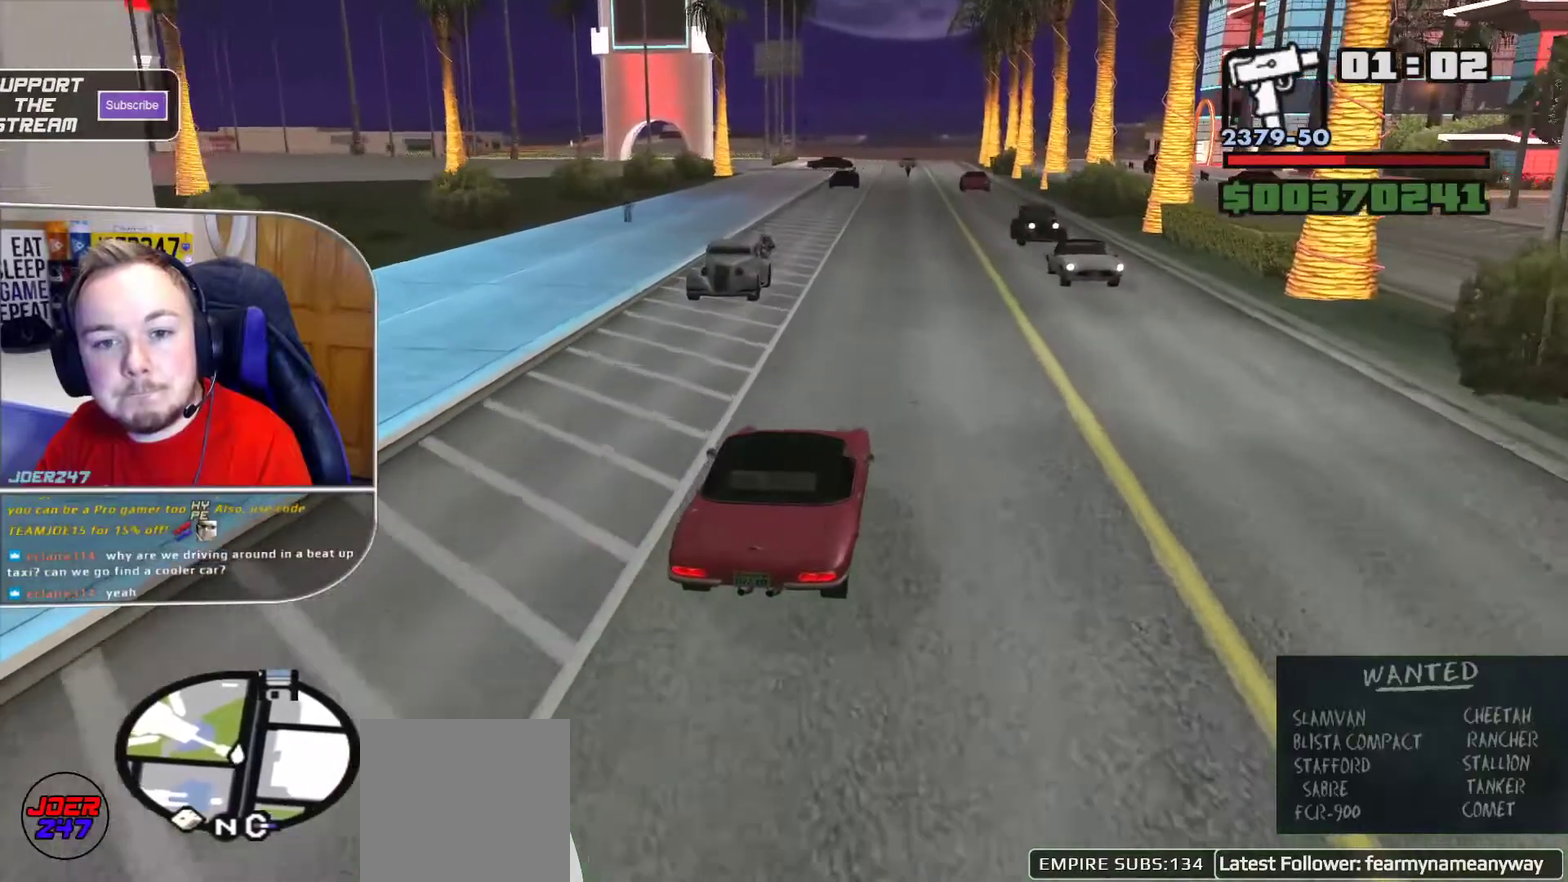
{"buttons": [], "left_stick": "center", "right_stick": "down-left", "button_events": []}